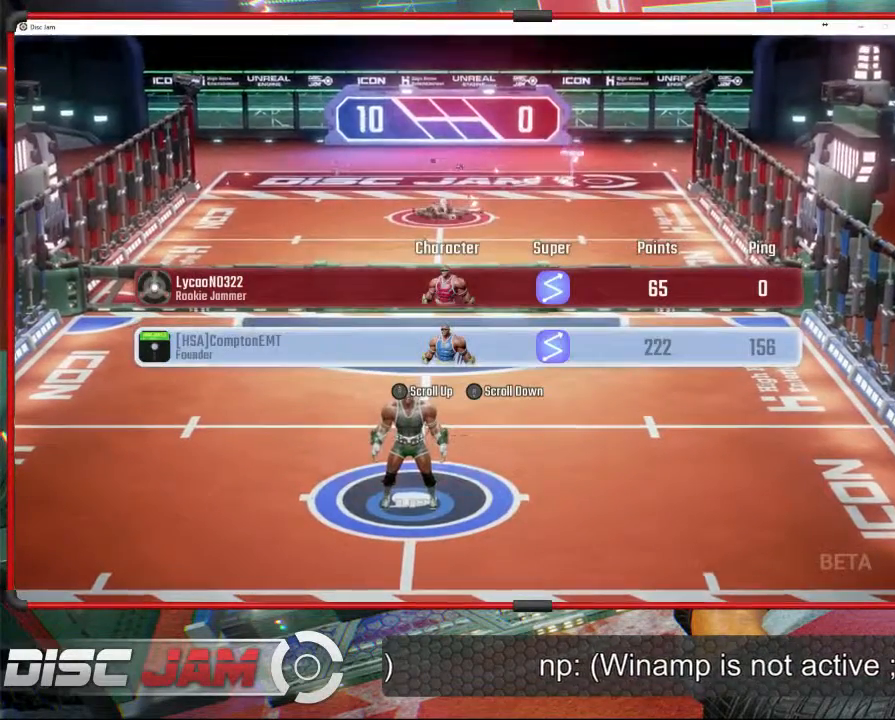
Gameplay with a controller (Xbox layout); each line is a JSON object with the inputs held at the frame after it. "events" lists button and stick changes between this image and that frame as [ms after this image, input, new state], when the widget could be followed in between. Not read: B right_stick.
{"buttons": ["SELECT"], "left_stick": "center", "events": []}
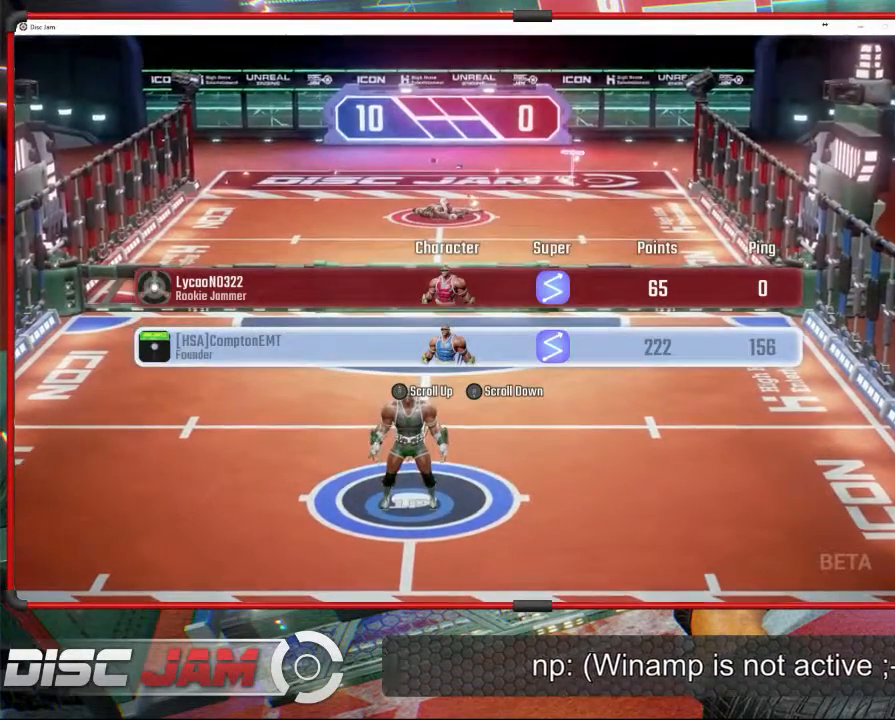
{"buttons": ["SELECT"], "left_stick": "center", "events": []}
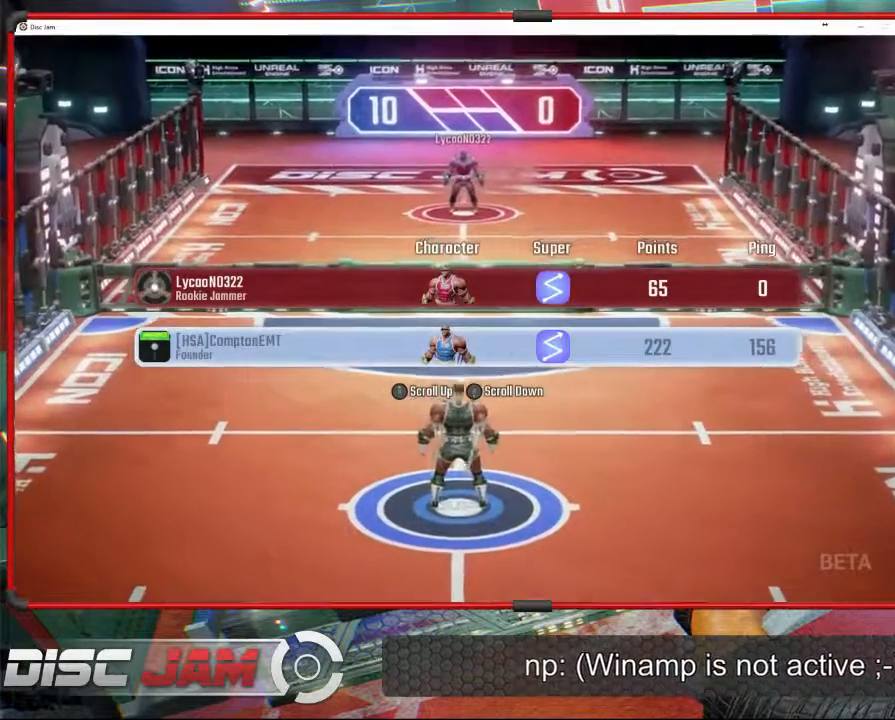
{"buttons": [], "left_stick": "center", "events": [[133, "SELECT", "up"]]}
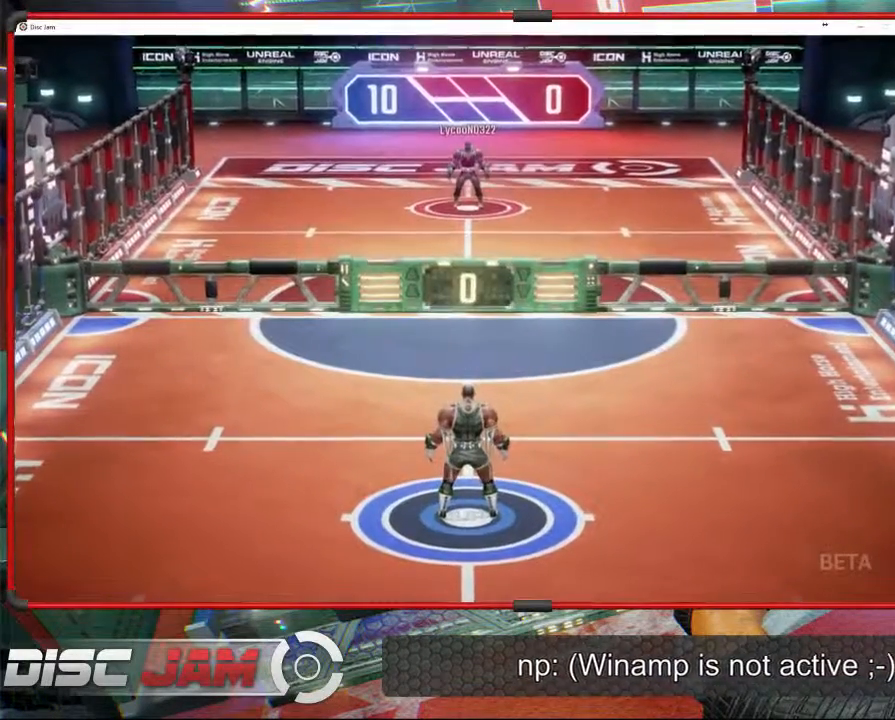
{"buttons": [], "left_stick": "down", "events": [[100, "left_stick", "down"], [133, "A", "down"], [367, "A", "up"]]}
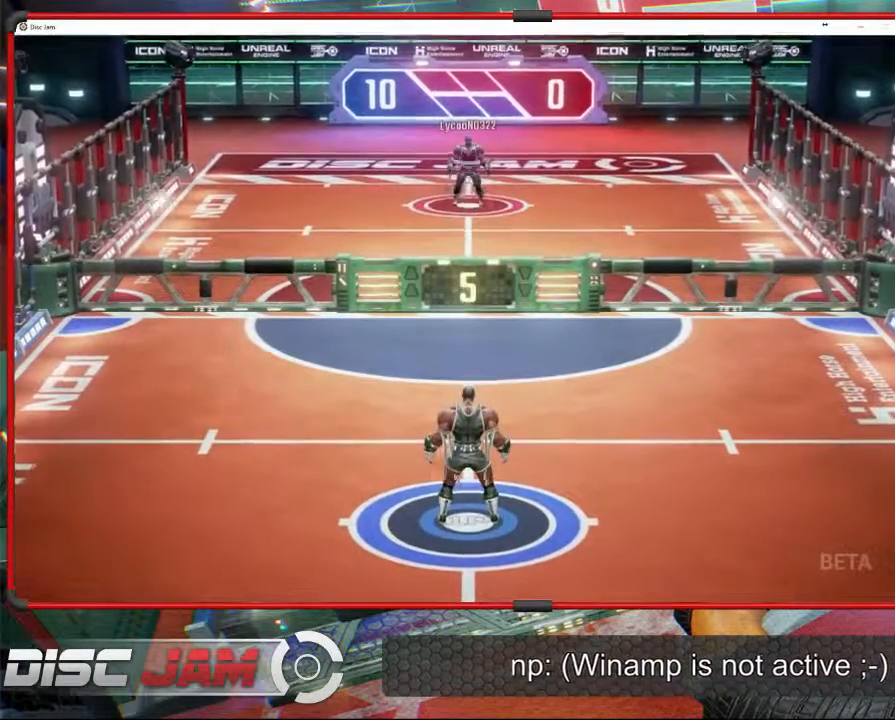
{"buttons": [], "left_stick": "up-right", "events": [[467, "left_stick", "up-right"]]}
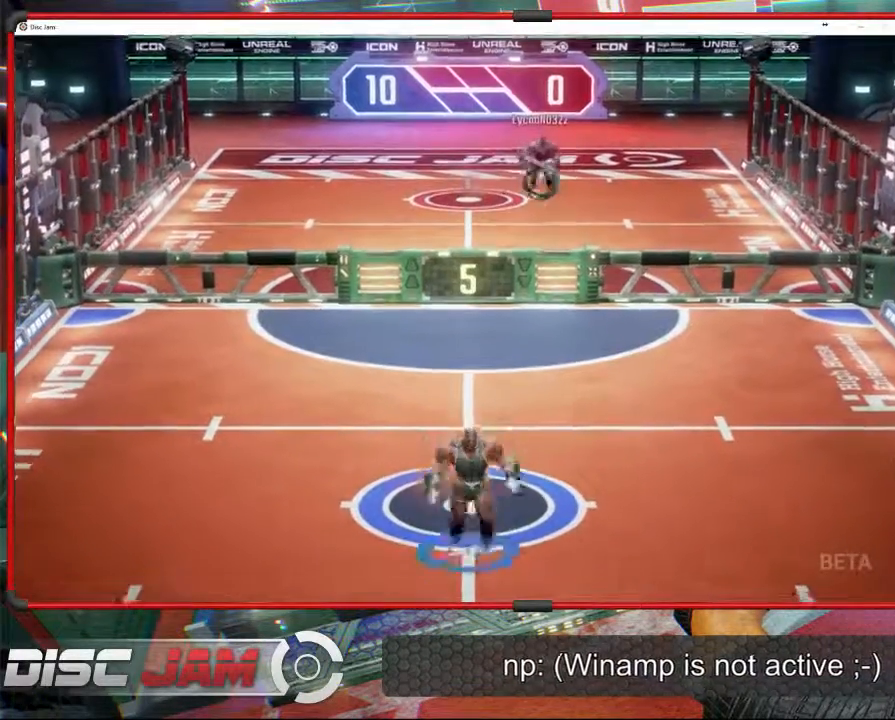
{"buttons": [], "left_stick": "center", "events": [[267, "left_stick", "up"], [400, "left_stick", "center"]]}
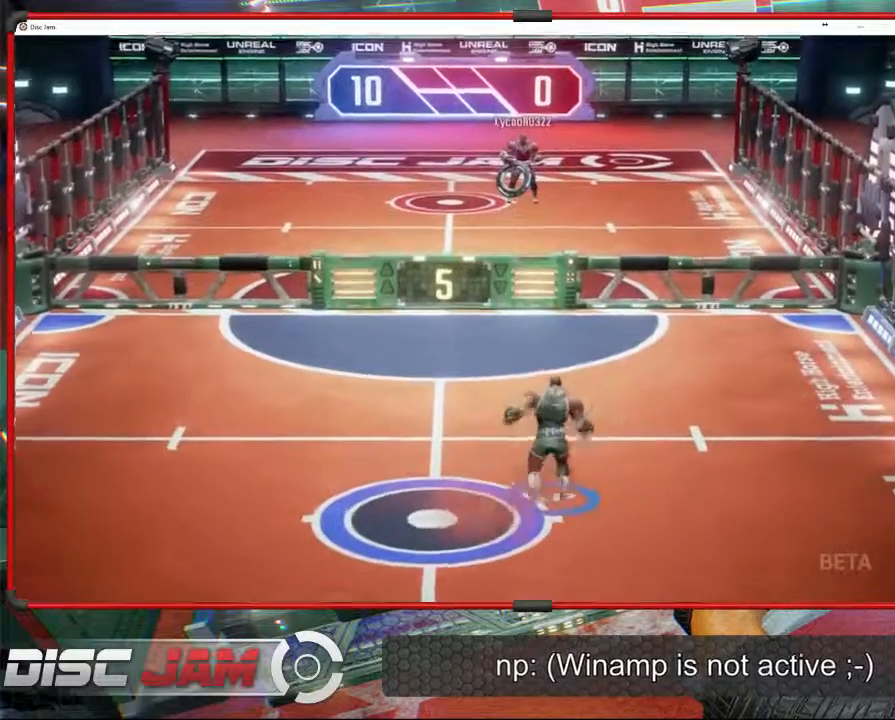
{"buttons": [], "left_stick": "down-left", "events": [[367, "left_stick", "down-left"]]}
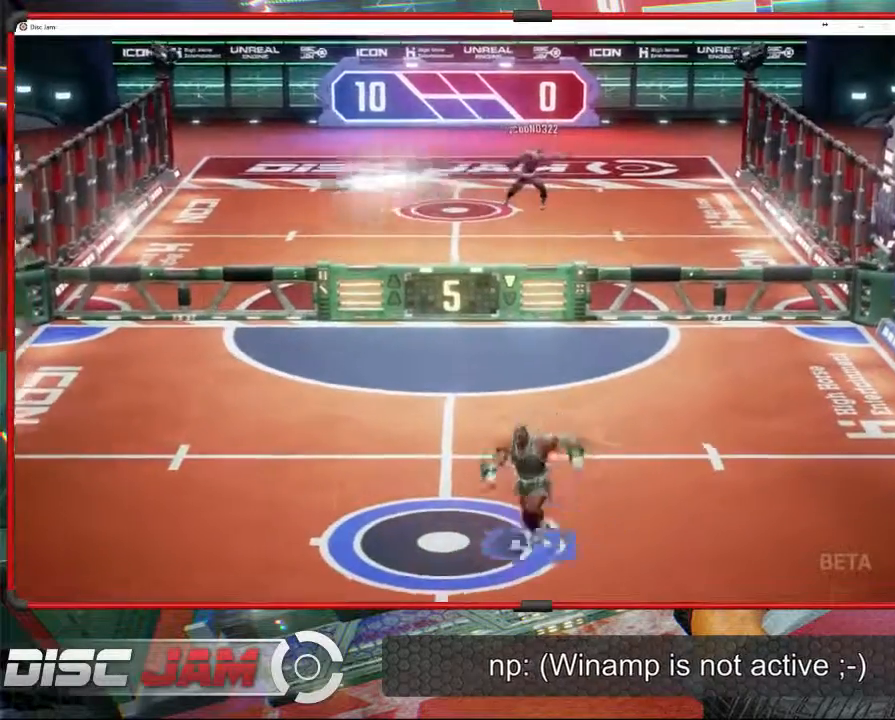
{"buttons": [], "left_stick": "up", "events": [[200, "left_stick", "up"]]}
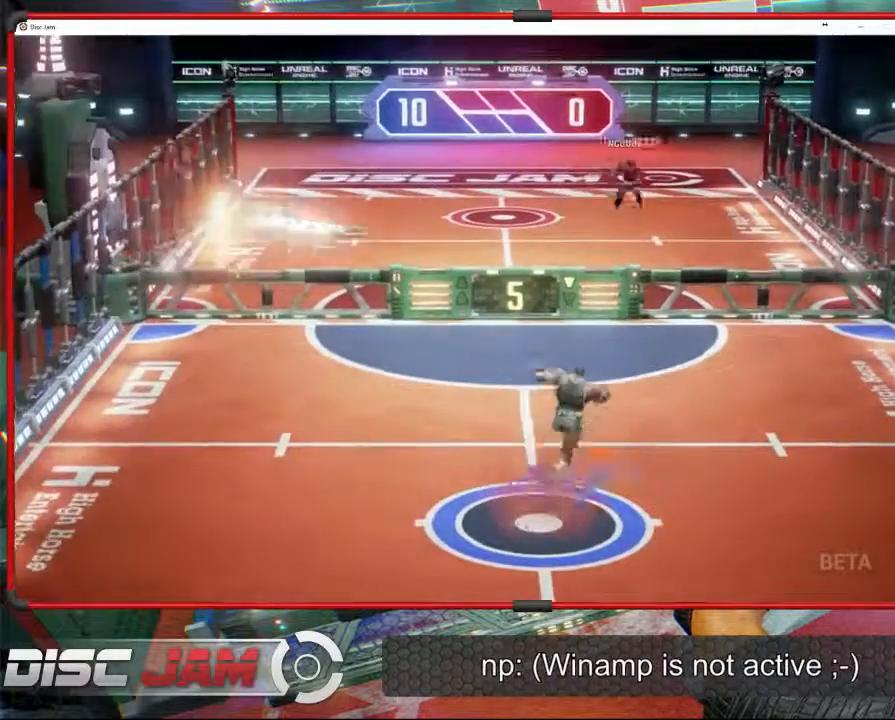
{"buttons": [], "left_stick": "up-right", "events": [[200, "left_stick", "center"], [467, "left_stick", "up-right"]]}
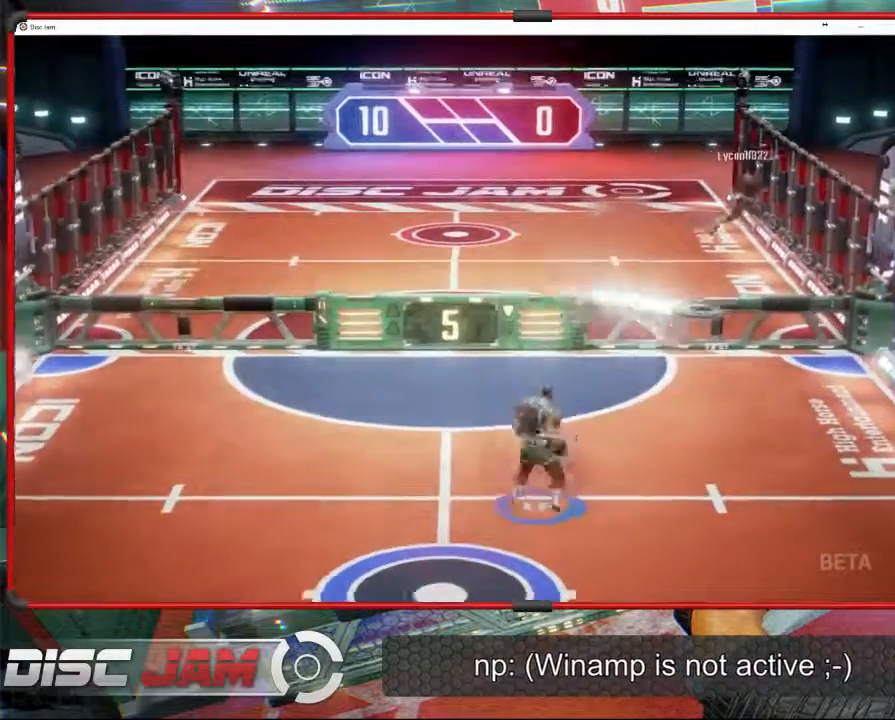
{"buttons": ["A", "L3"], "left_stick": "up-left", "events": [[367, "A", "down"], [467, "A", "up"], [467, "L3", "down"], [467, "left_stick", "up-left"], [500, "A", "down"]]}
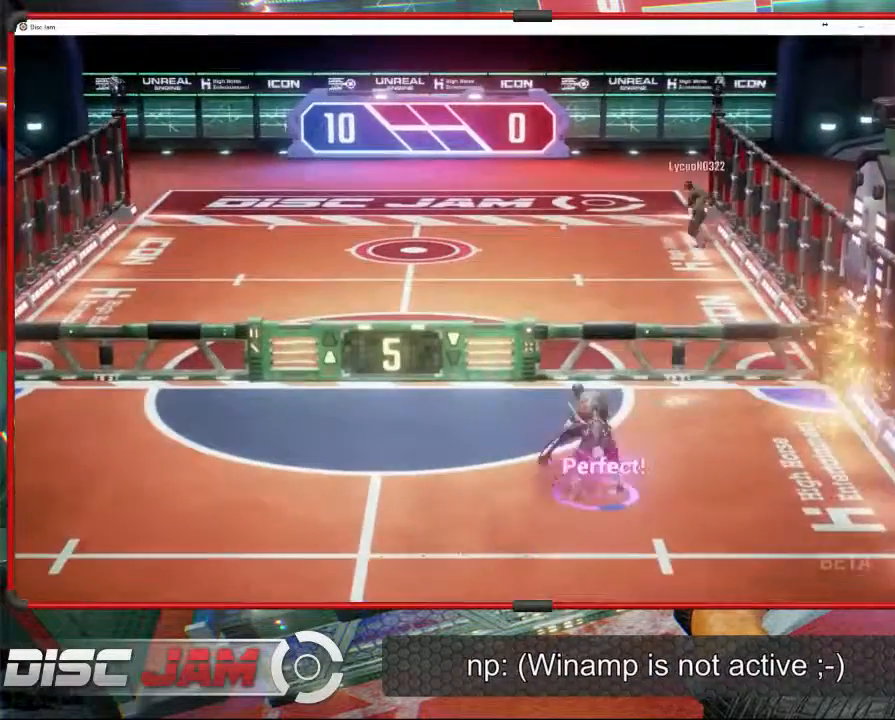
{"buttons": [], "left_stick": "center", "events": [[367, "L3", "up"], [467, "left_stick", "center"], [500, "A", "up"]]}
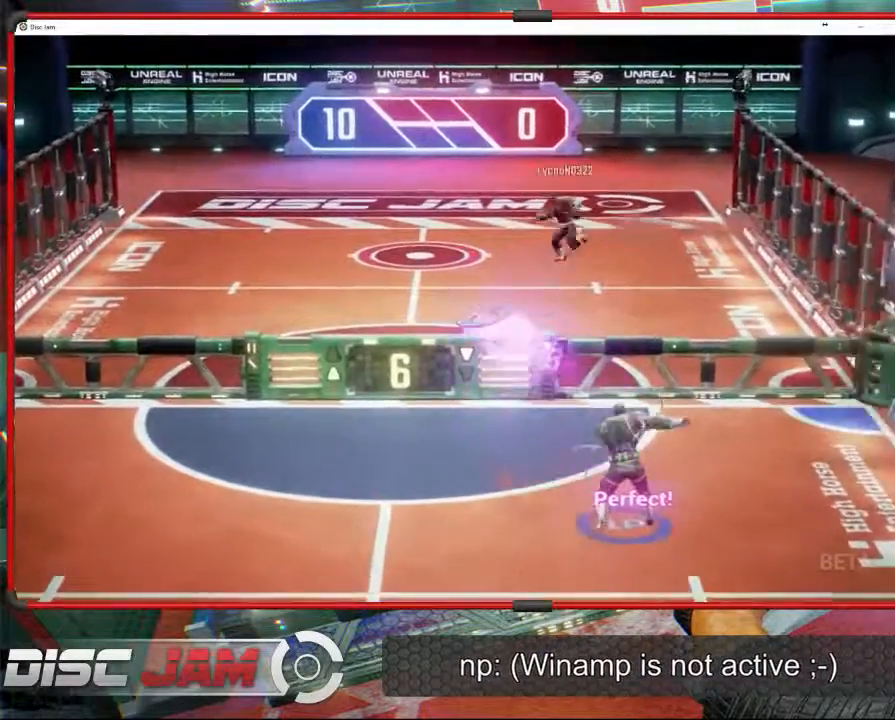
{"buttons": [], "left_stick": "down-left", "events": [[233, "left_stick", "down-left"]]}
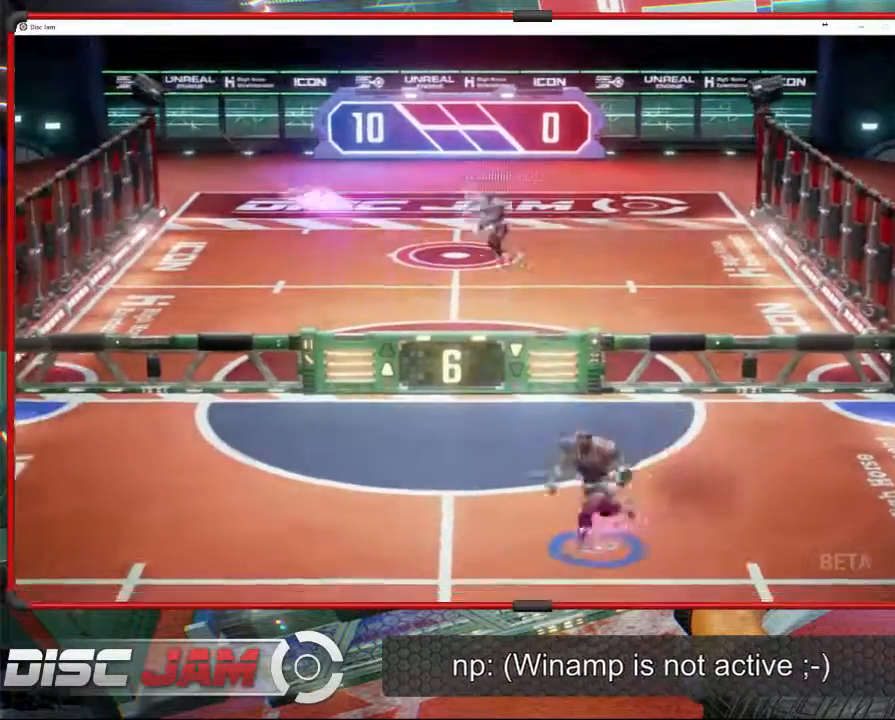
{"buttons": [], "left_stick": "down-left", "events": []}
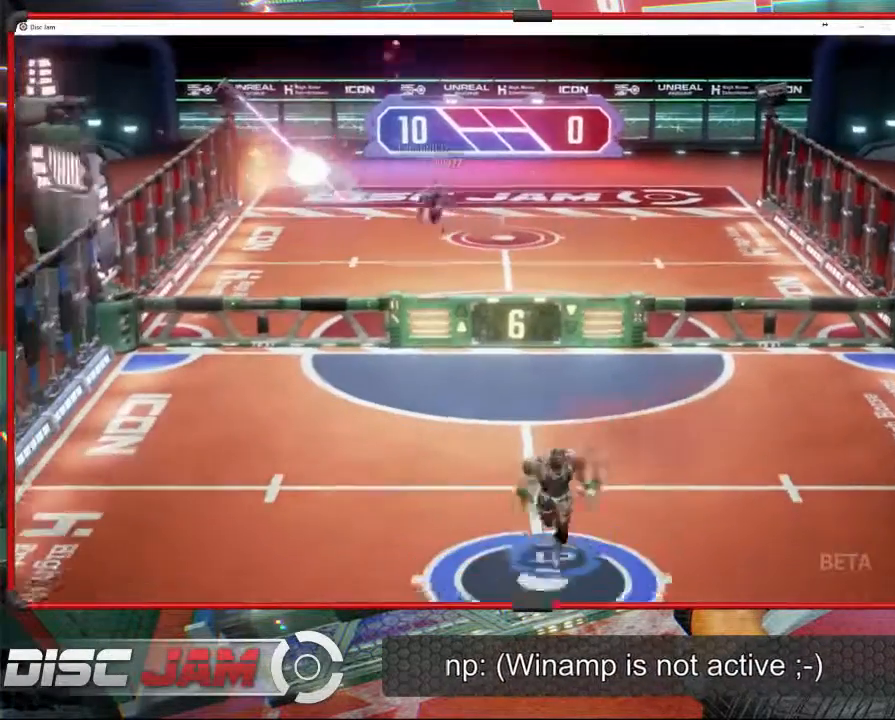
{"buttons": [], "left_stick": "center", "events": [[33, "left_stick", "up"], [233, "left_stick", "center"]]}
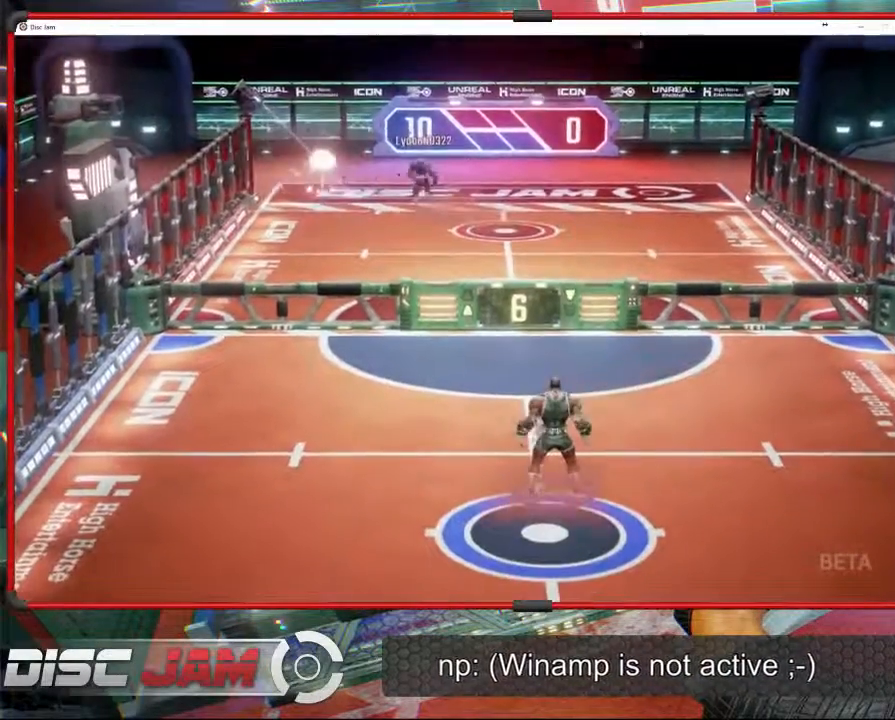
{"buttons": ["A"], "left_stick": "center", "events": [[200, "A", "down"]]}
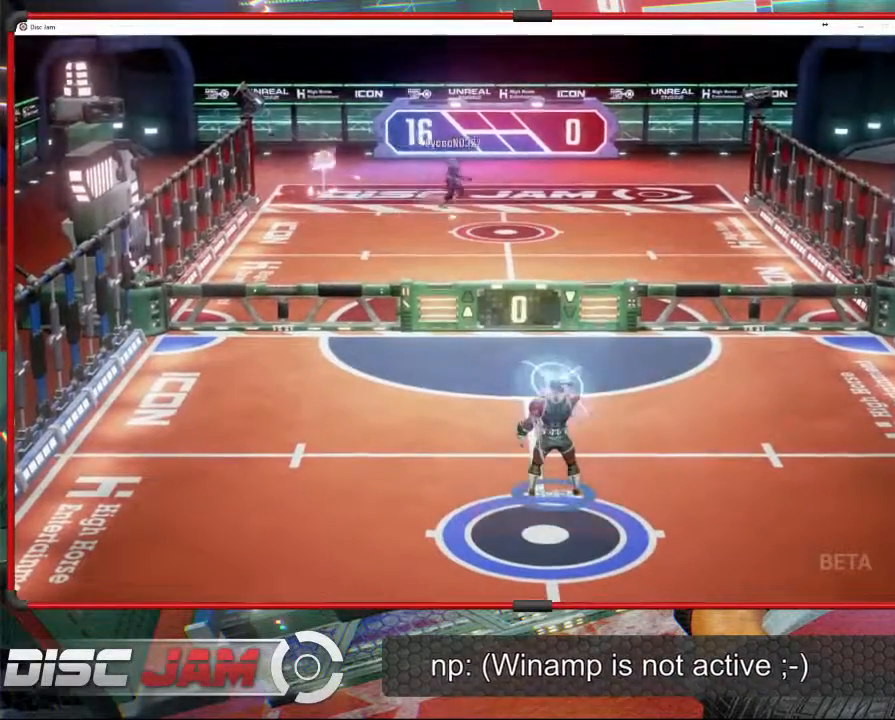
{"buttons": [], "left_stick": "center", "events": [[400, "A", "up"]]}
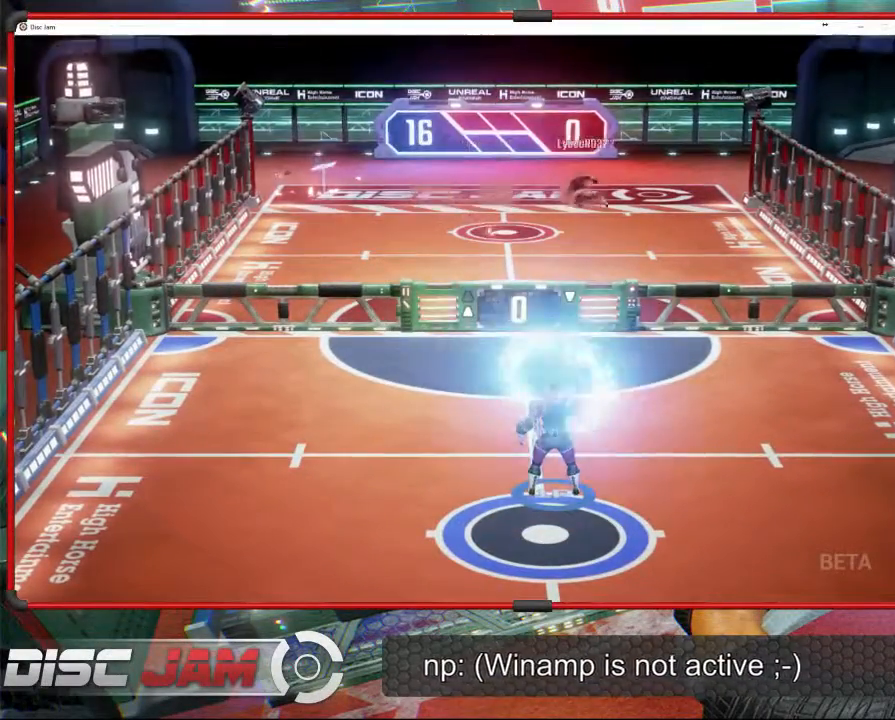
{"buttons": ["A"], "left_stick": "center", "events": [[500, "A", "down"]]}
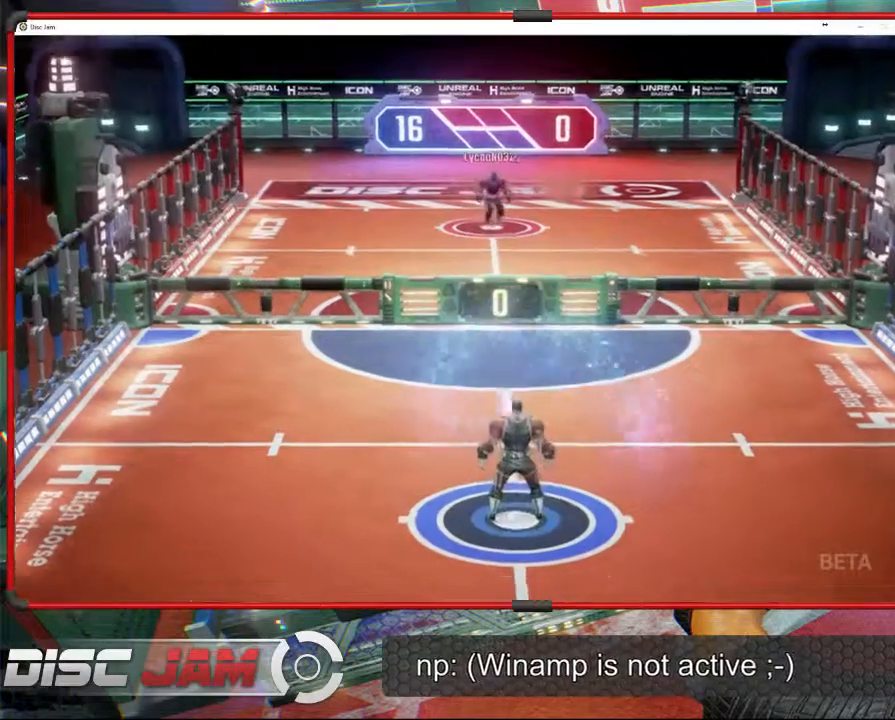
{"buttons": [], "left_stick": "center", "events": [[300, "A", "up"]]}
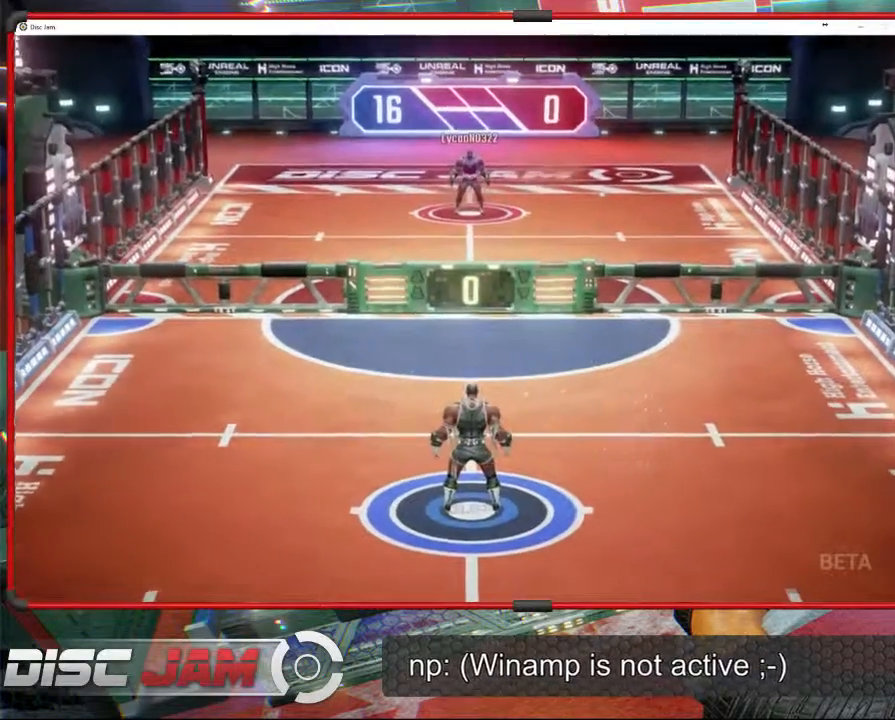
{"buttons": [], "left_stick": "down", "events": [[67, "left_stick", "down"]]}
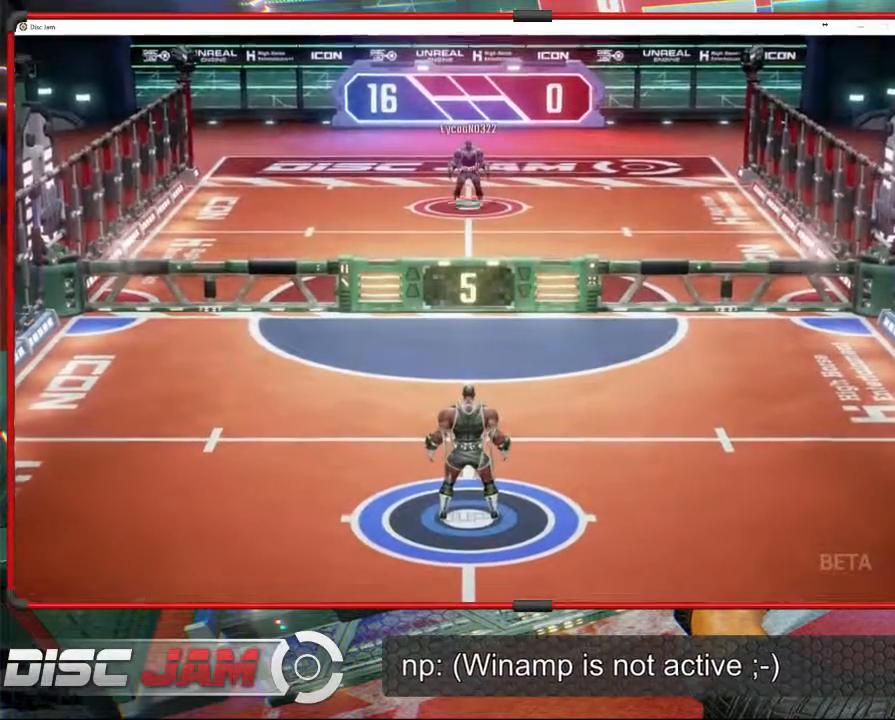
{"buttons": [], "left_stick": "center", "events": [[333, "left_stick", "center"]]}
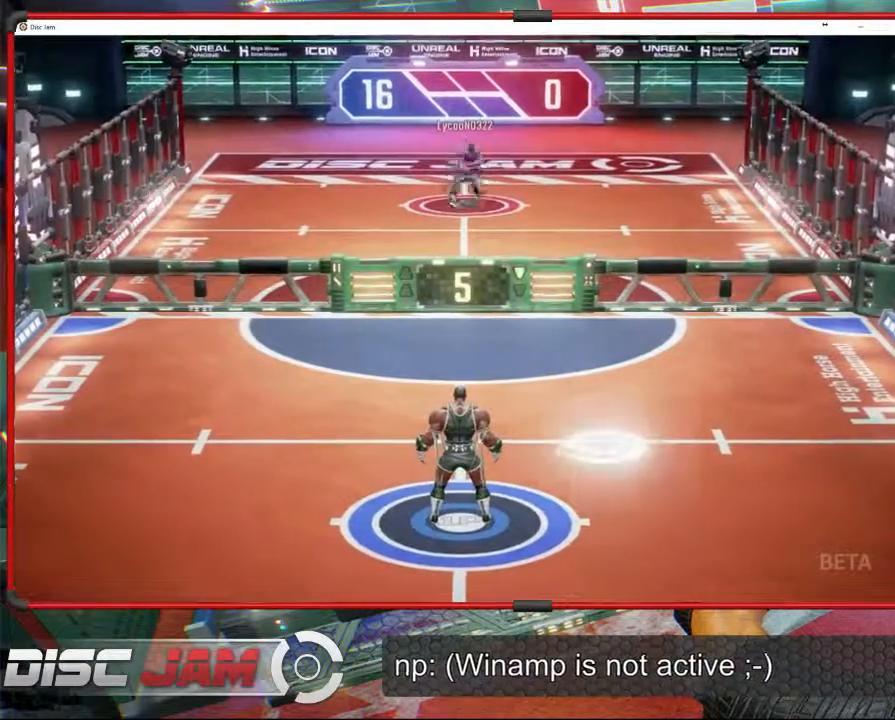
{"buttons": [], "left_stick": "up-right", "events": [[300, "left_stick", "up-right"]]}
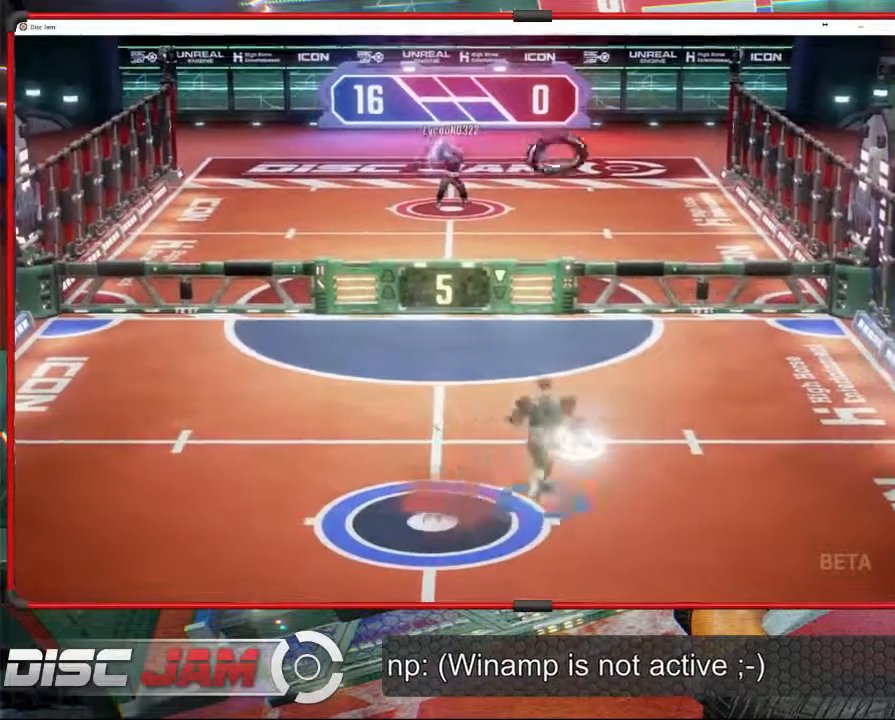
{"buttons": [], "left_stick": "up", "events": [[167, "left_stick", "up"]]}
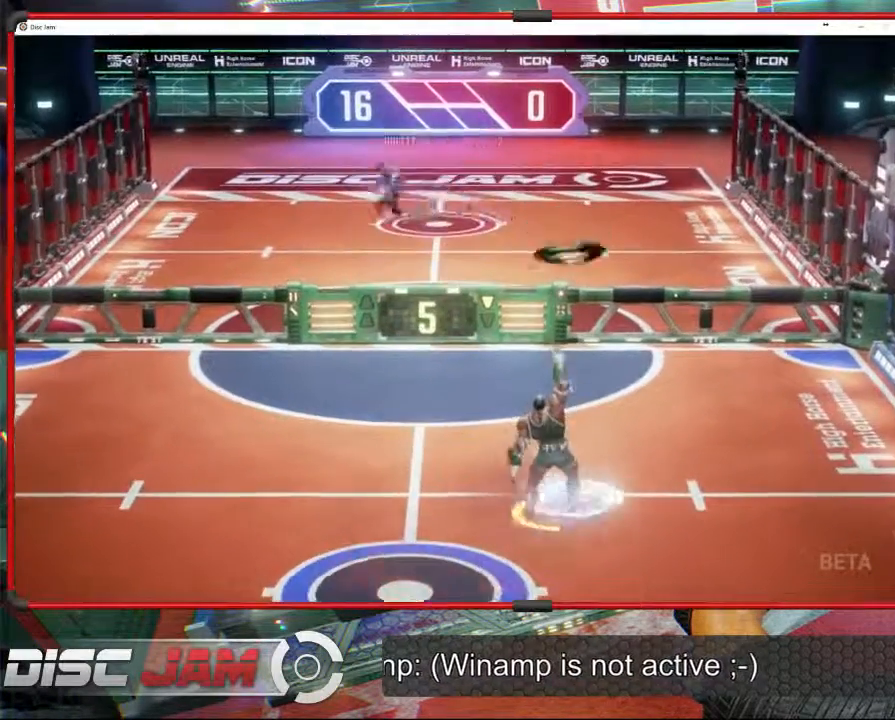
{"buttons": ["L2"], "left_stick": "up-left", "events": [[367, "L2", "down"], [433, "left_stick", "up-left"]]}
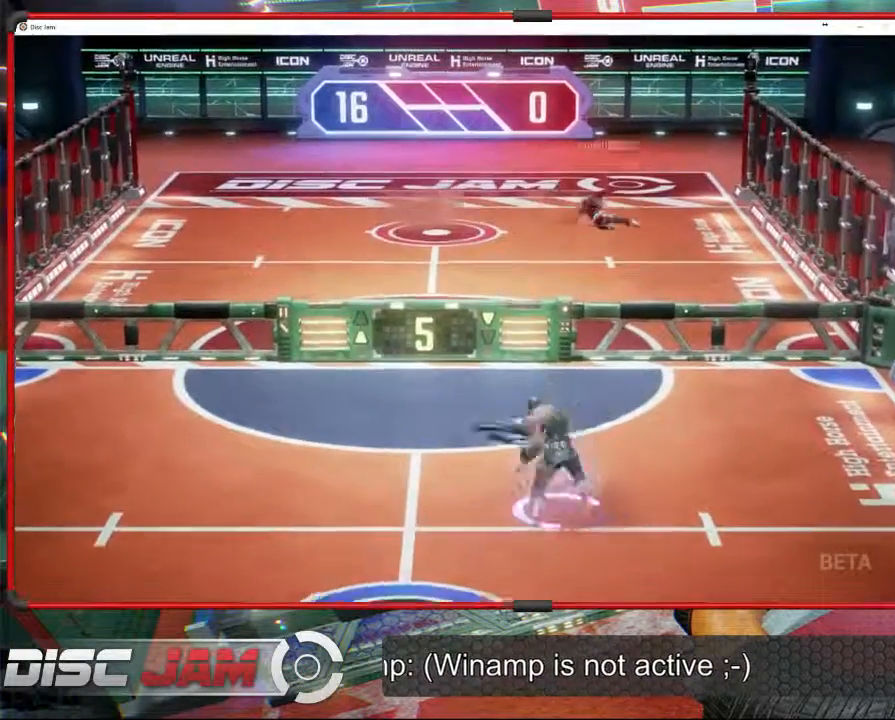
{"buttons": [], "left_stick": "up-left", "events": [[33, "L2", "up"]]}
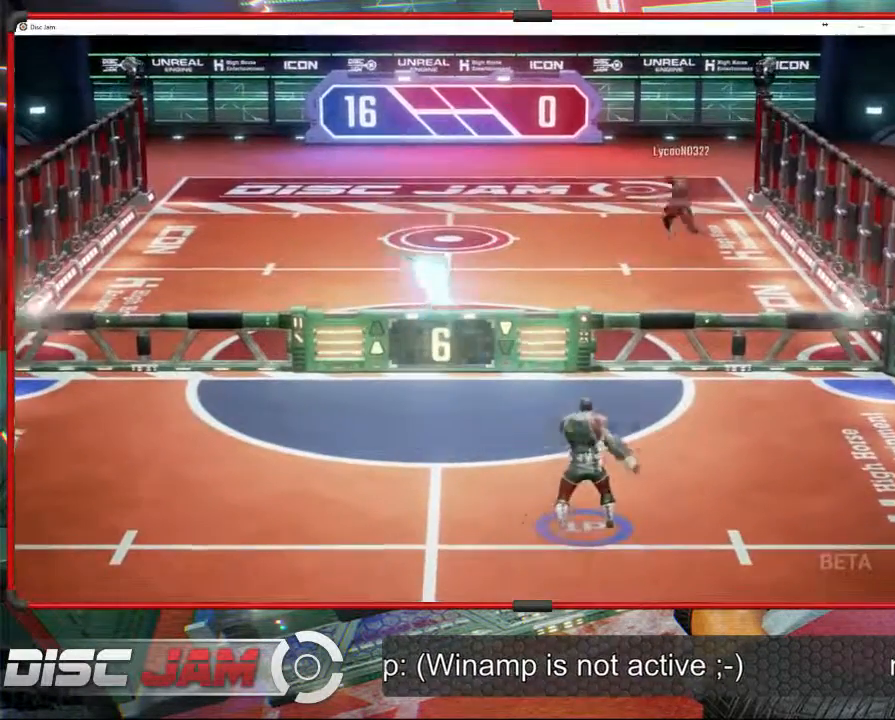
{"buttons": [], "left_stick": "down-left", "events": [[233, "left_stick", "down-left"]]}
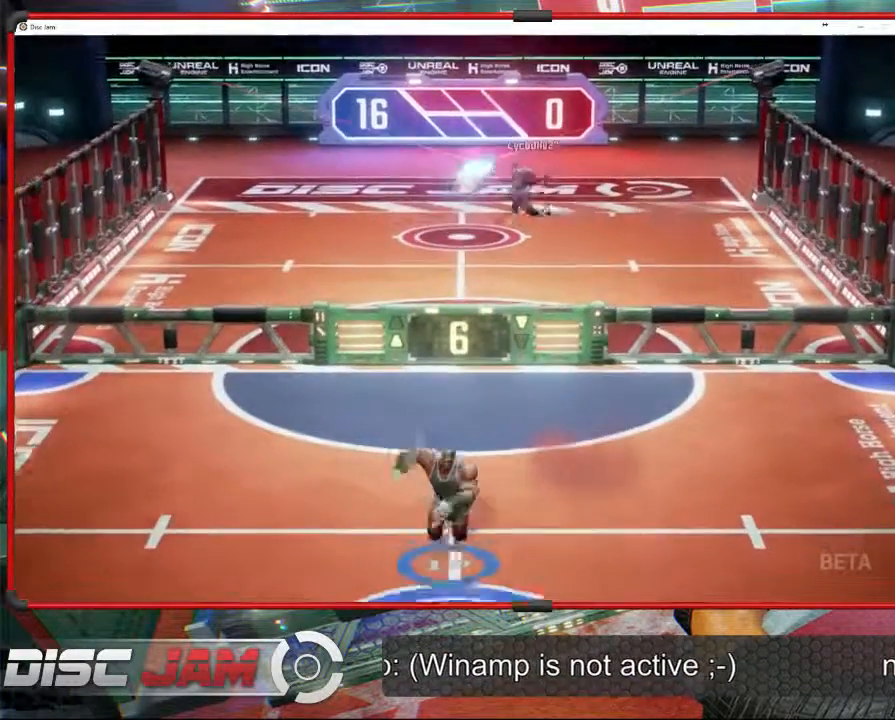
{"buttons": [], "left_stick": "center", "events": [[67, "left_stick", "down"], [400, "left_stick", "center"]]}
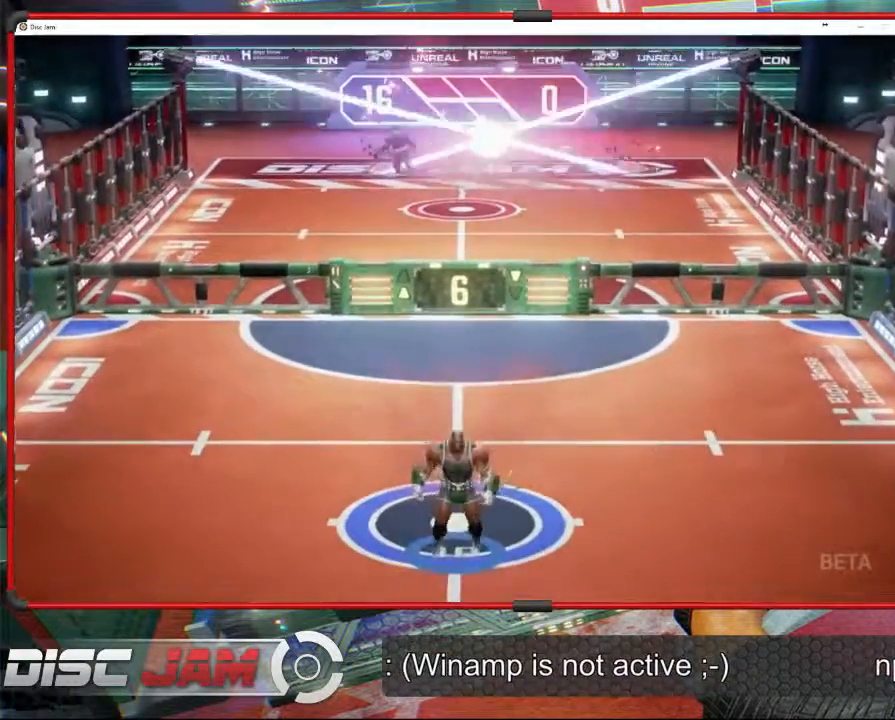
{"buttons": ["A"], "left_stick": "center", "events": [[167, "left_stick", "up"], [333, "left_stick", "center"], [400, "A", "down"]]}
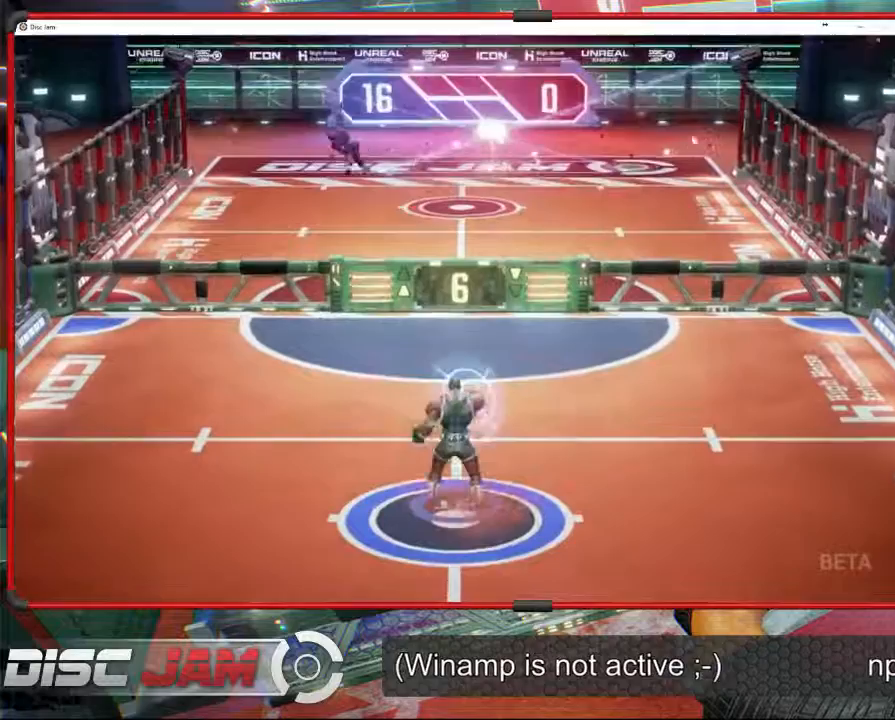
{"buttons": ["A"], "left_stick": "center", "events": []}
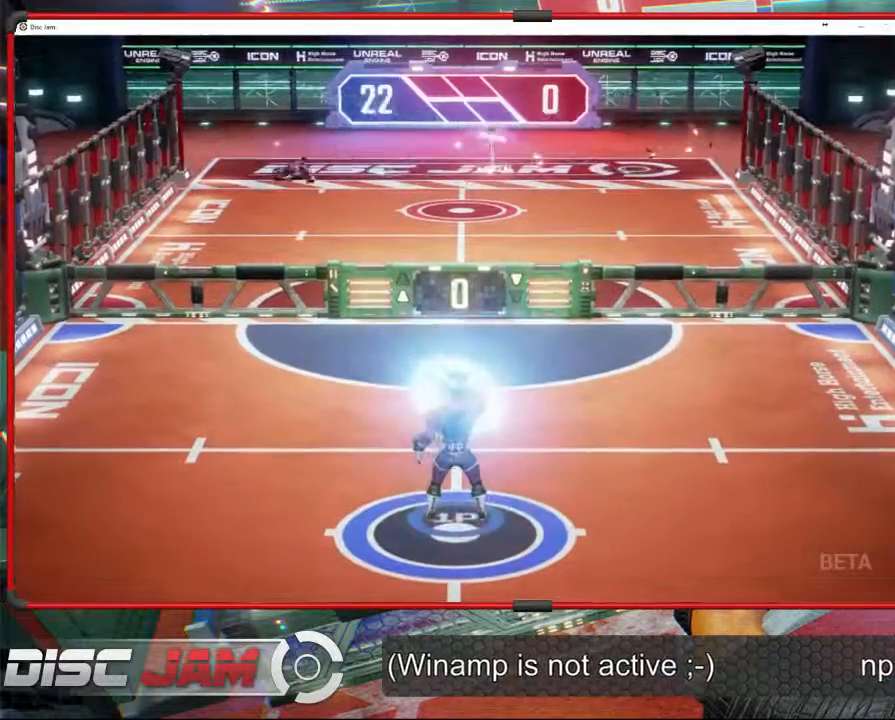
{"buttons": [], "left_stick": "center", "events": [[33, "A", "up"]]}
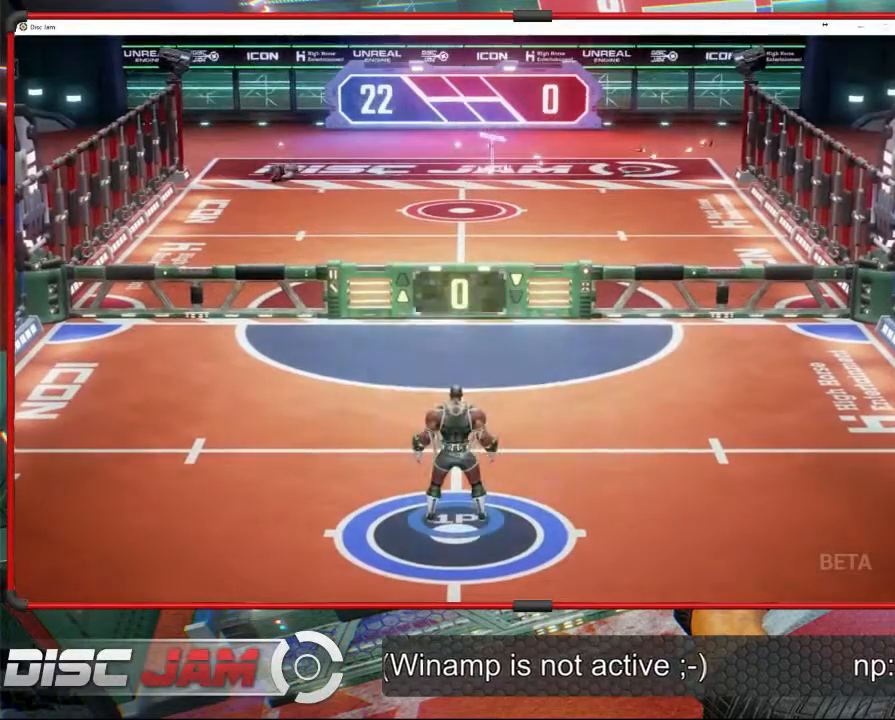
{"buttons": ["A"], "left_stick": "center", "events": [[433, "A", "down"]]}
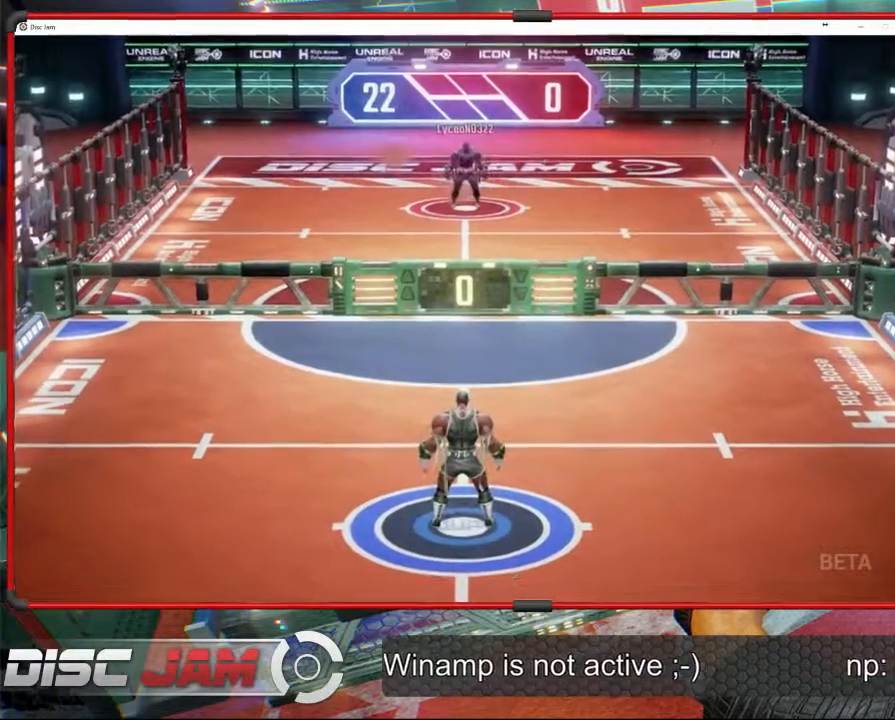
{"buttons": [], "left_stick": "center", "events": [[367, "A", "up"]]}